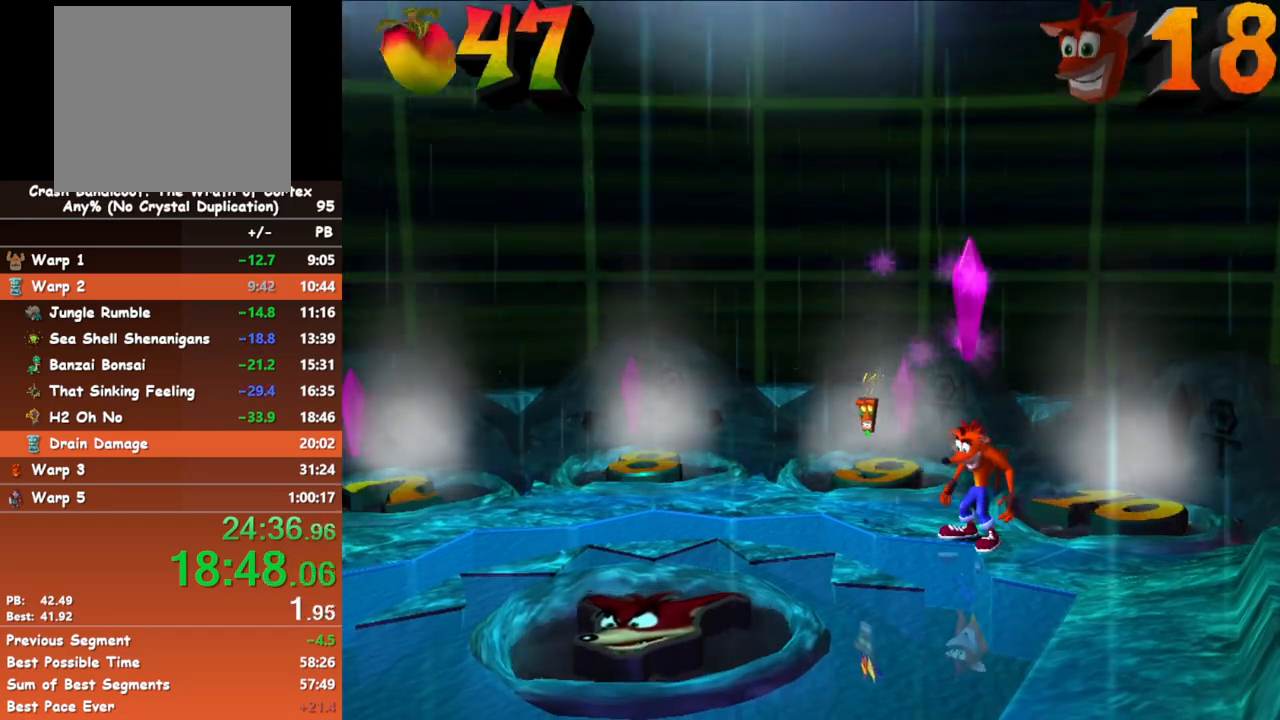
Gameplay with a controller (Xbox layout); each line is a JSON object with the inputs held at the frame after it. "button_events" lists button changes between this image and that frame as [ms after this image, input, new state], when the widget could be followed in between (sticks are given only as held states). Not read: L3 R3 left_stick right_stick.
{"buttons": [], "button_events": [[283, "X", "down"], [383, "X", "up"]]}
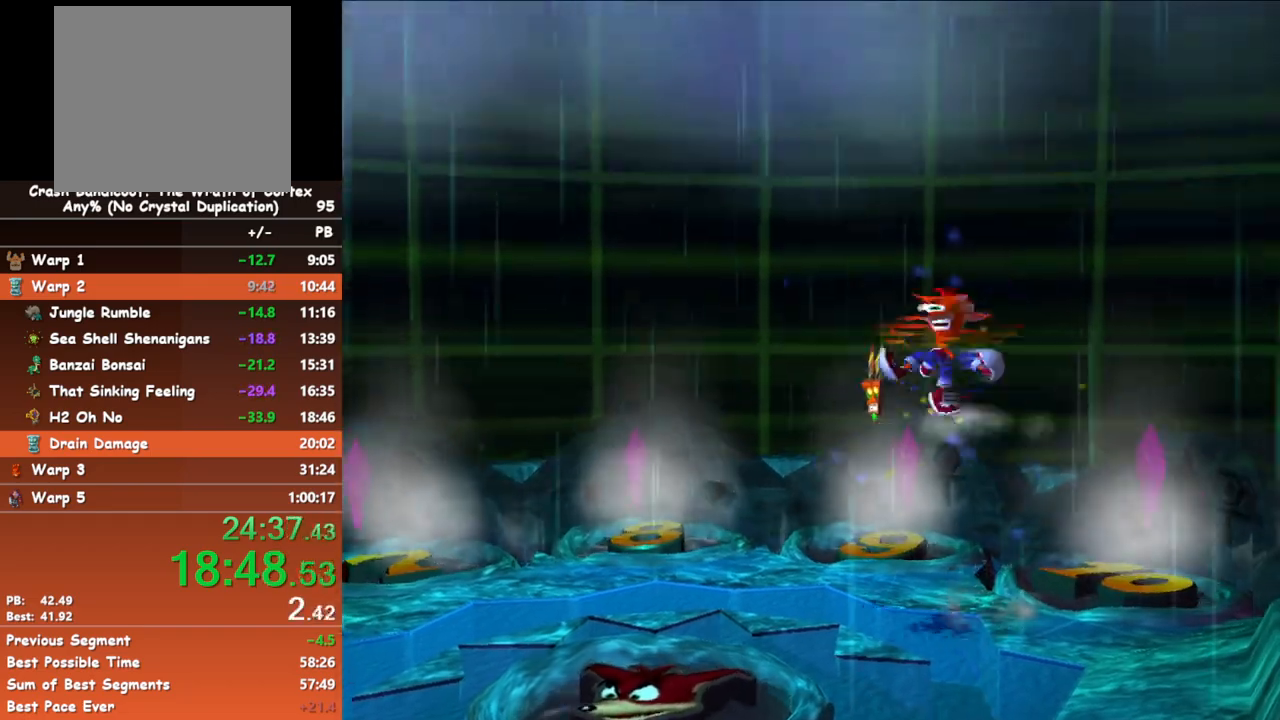
{"buttons": [], "button_events": []}
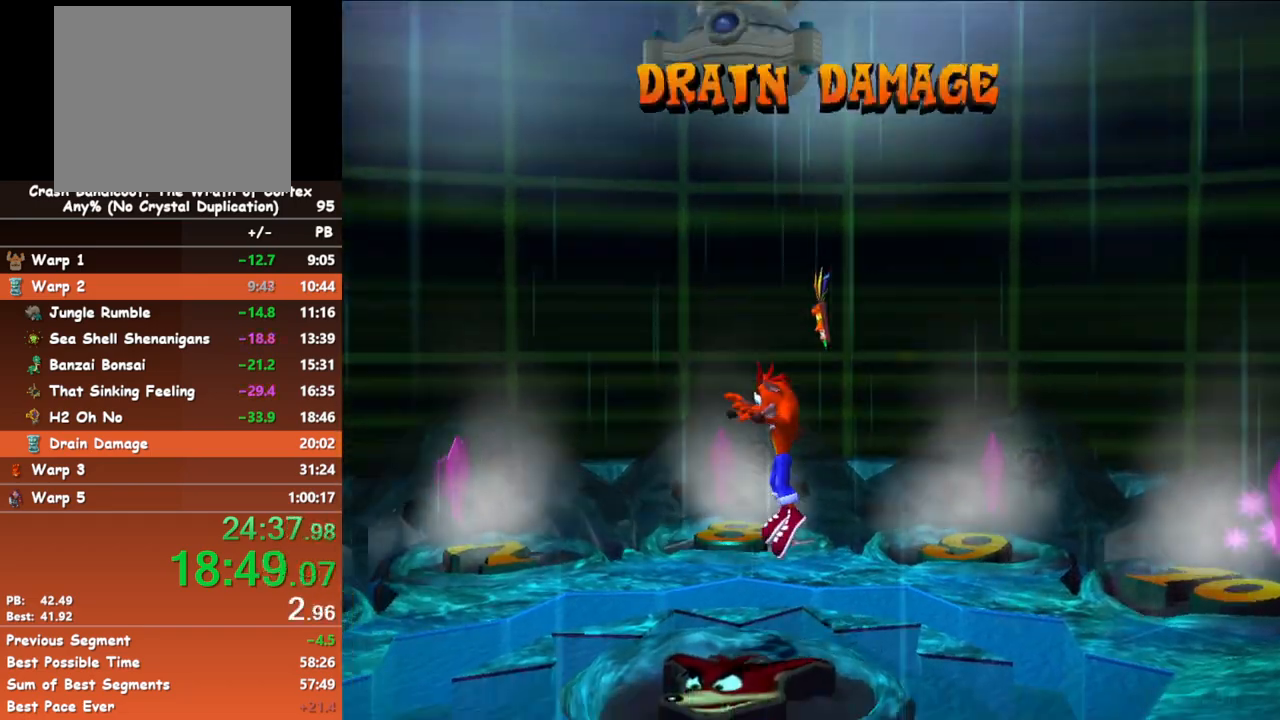
{"buttons": [], "button_events": []}
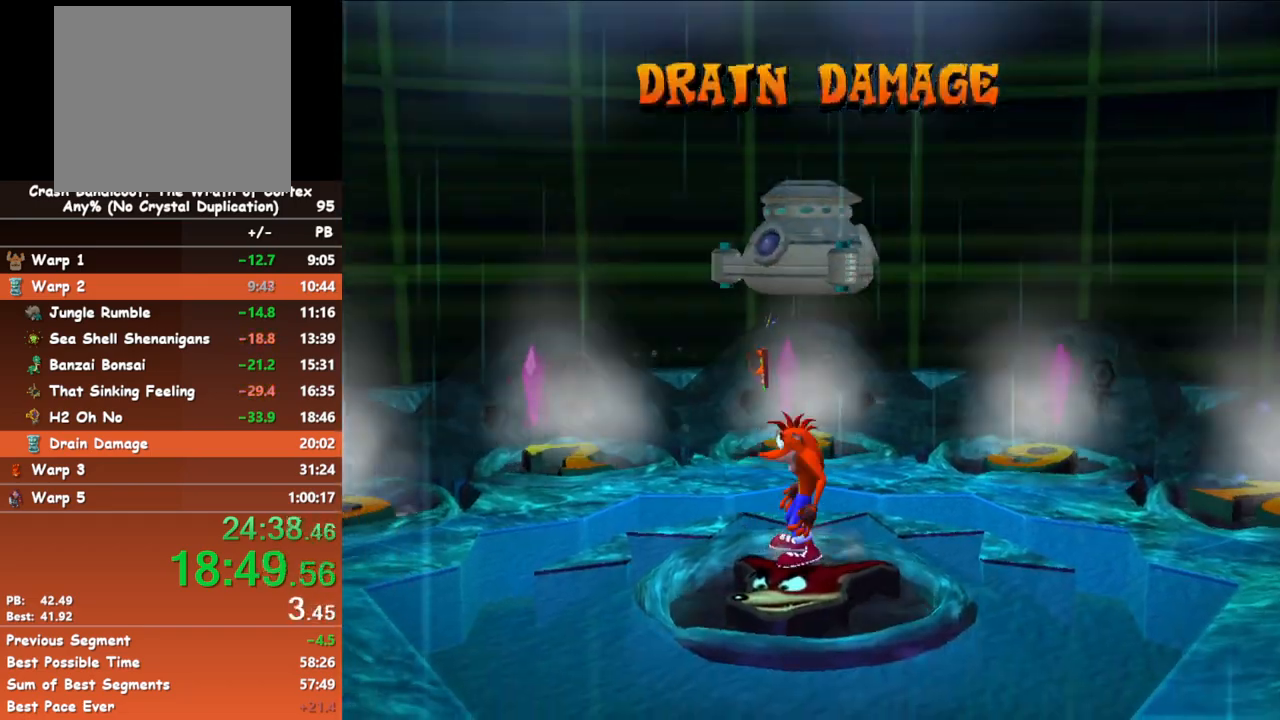
{"buttons": [], "button_events": []}
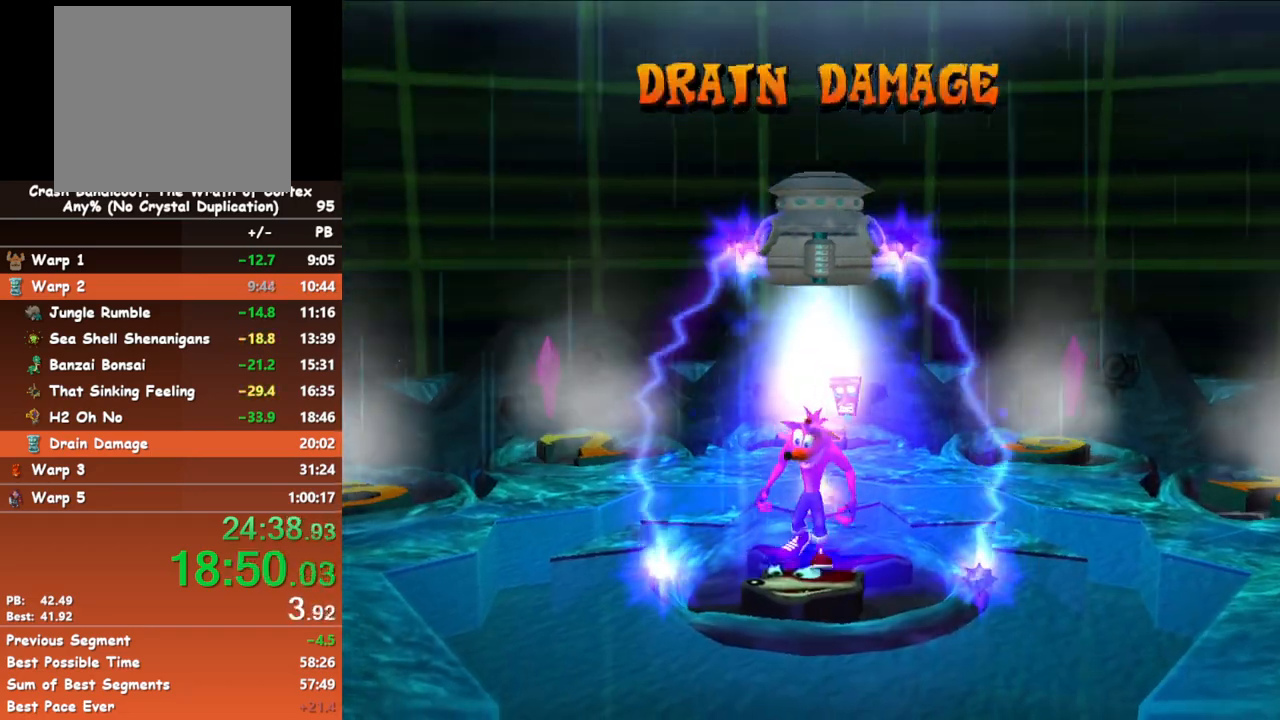
{"buttons": [], "button_events": [[100, "X", "down"], [183, "X", "up"], [267, "X", "down"], [350, "X", "up"], [433, "X", "down"], [483, "X", "up"]]}